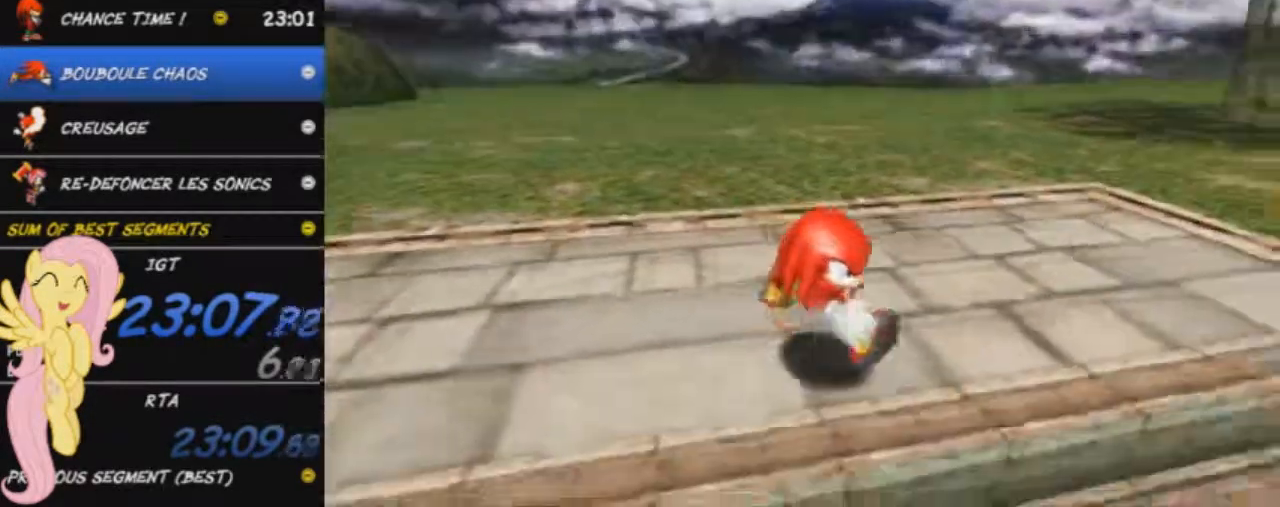
Gameplay with a controller (Xbox layout); each line is a JSON object with the inputs held at the frame after it. "events" lists button and stick changes between this image and that frame as [ms after this image, input, new state], when the widget could be followed in between. Not read: right_stick.
{"buttons": ["L2", "L3"], "left_stick": "right", "events": [[183, "A", "down"], [300, "left_stick", "right"], [450, "A", "up"], [450, "R2", "up"]]}
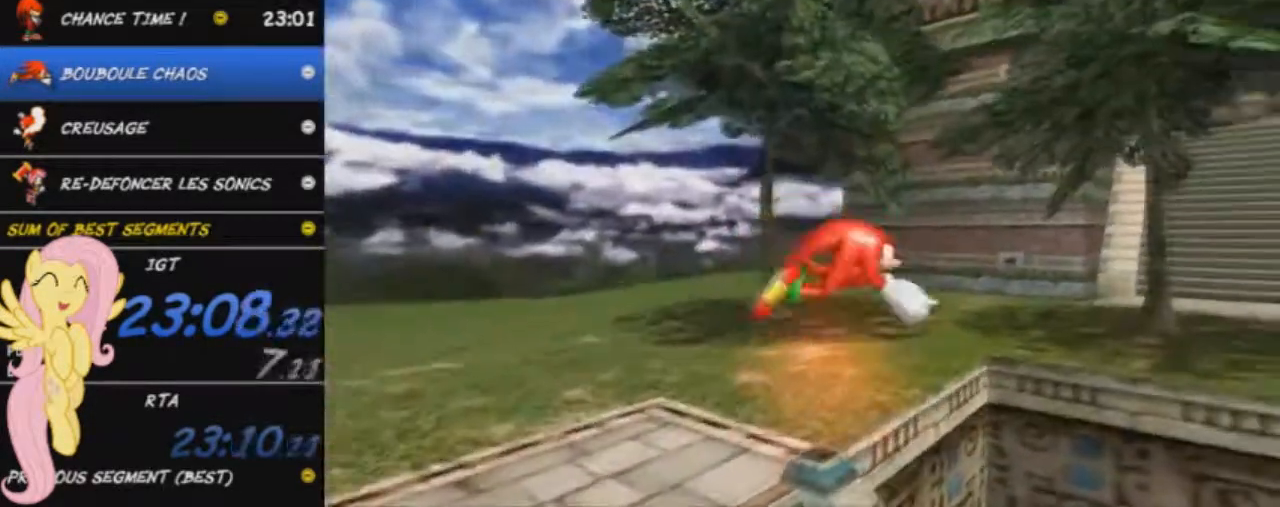
{"buttons": ["A", "L2", "R2", "L3"], "left_stick": "right", "events": [[50, "A", "down"], [50, "R2", "down"]]}
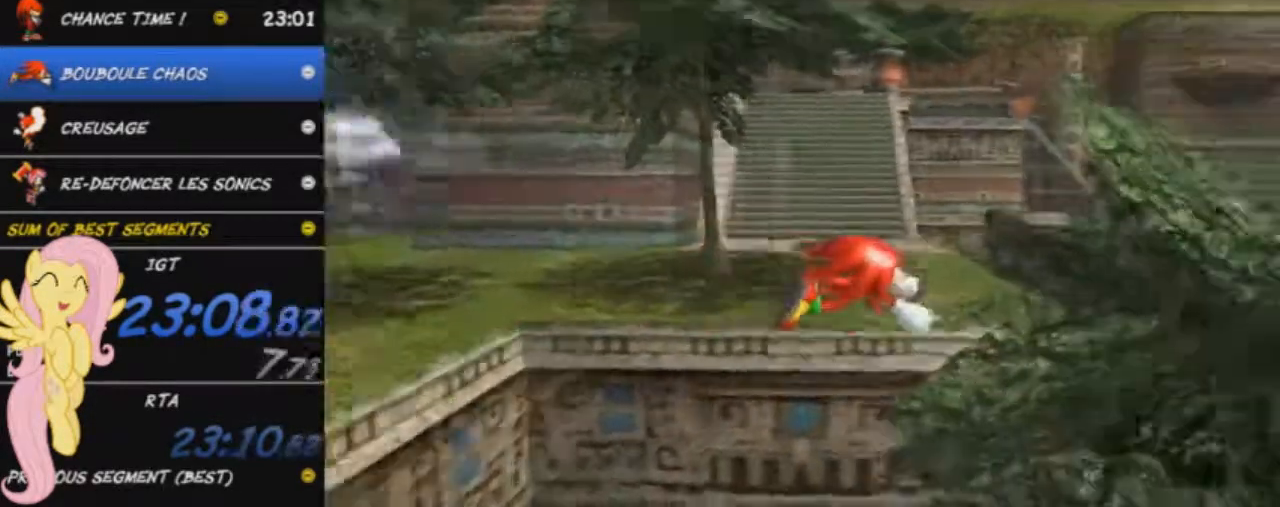
{"buttons": ["A", "L2", "R2"], "left_stick": "up-right", "events": [[266, "L3", "up"], [400, "left_stick", "up-right"]]}
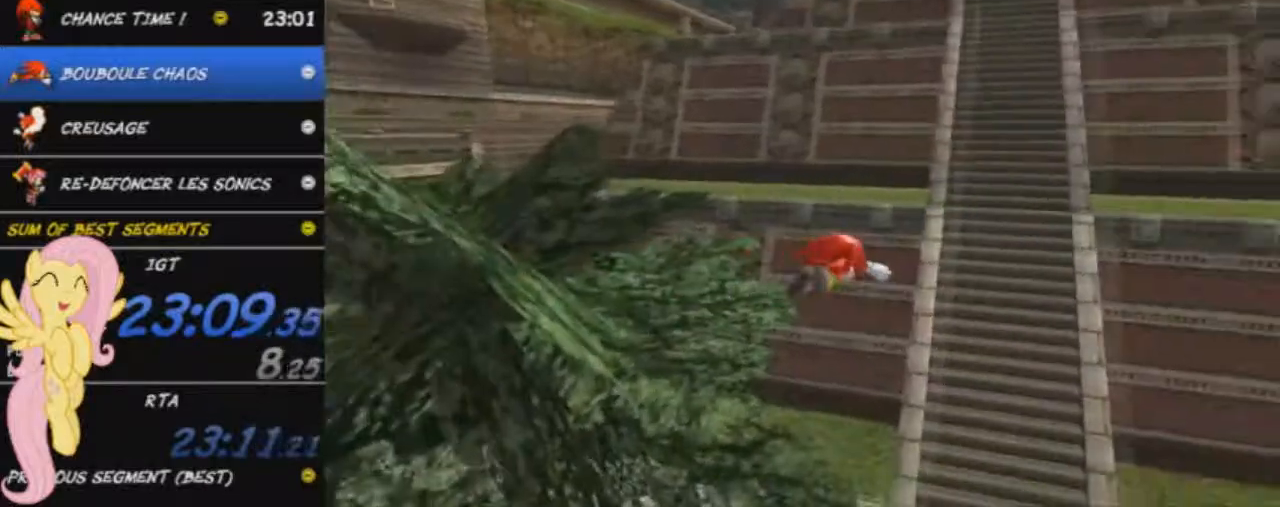
{"buttons": ["A", "L2", "R2"], "left_stick": "up", "events": [[300, "left_stick", "up"]]}
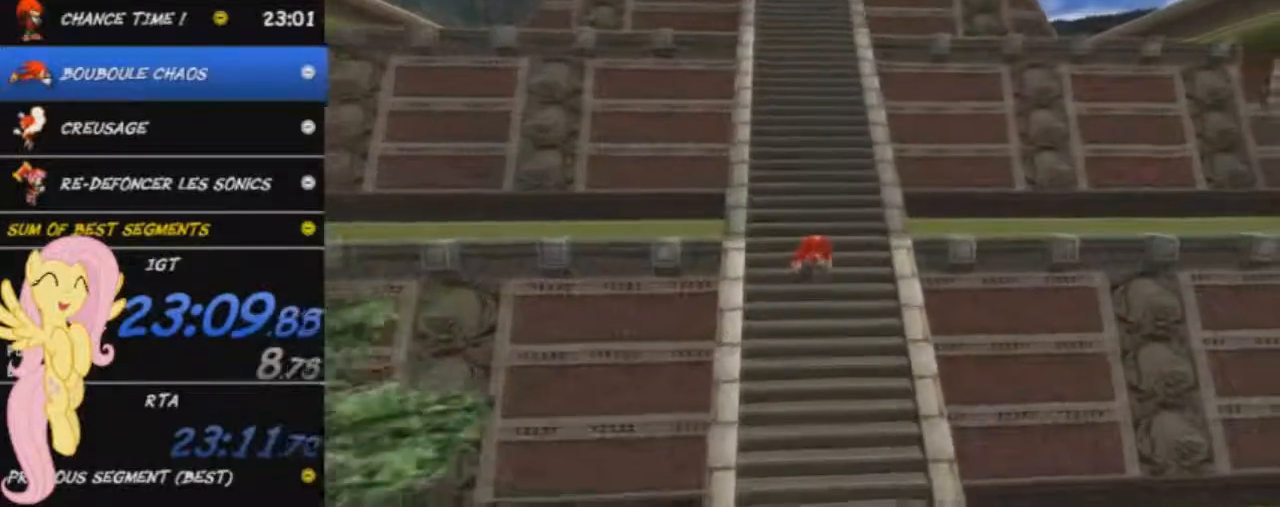
{"buttons": [], "left_stick": "up", "events": [[383, "R2", "up"], [433, "A", "up"], [467, "L2", "up"]]}
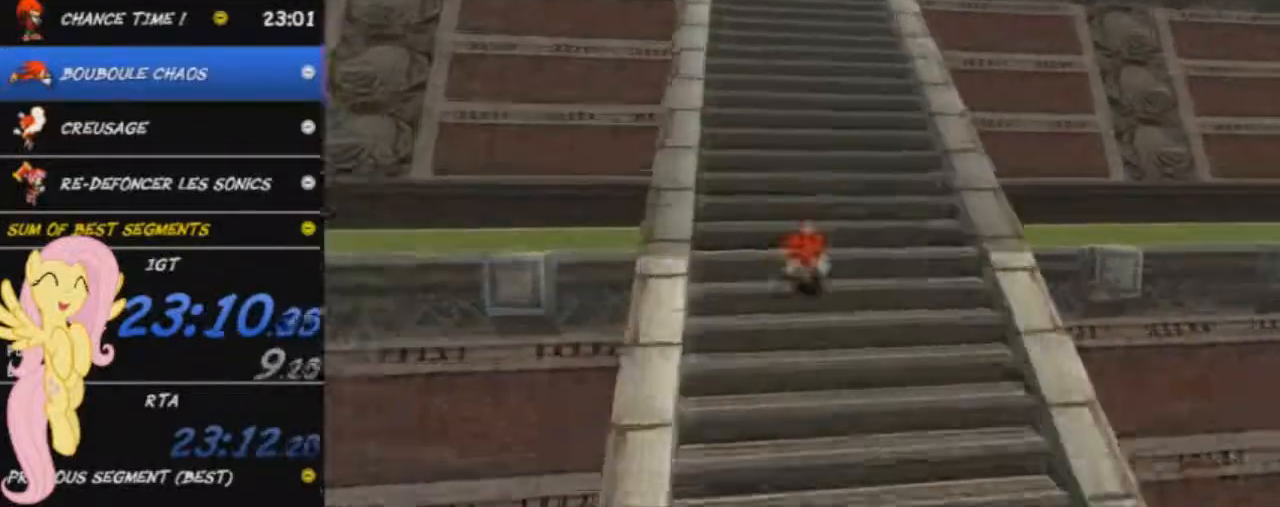
{"buttons": [], "left_stick": "up", "events": []}
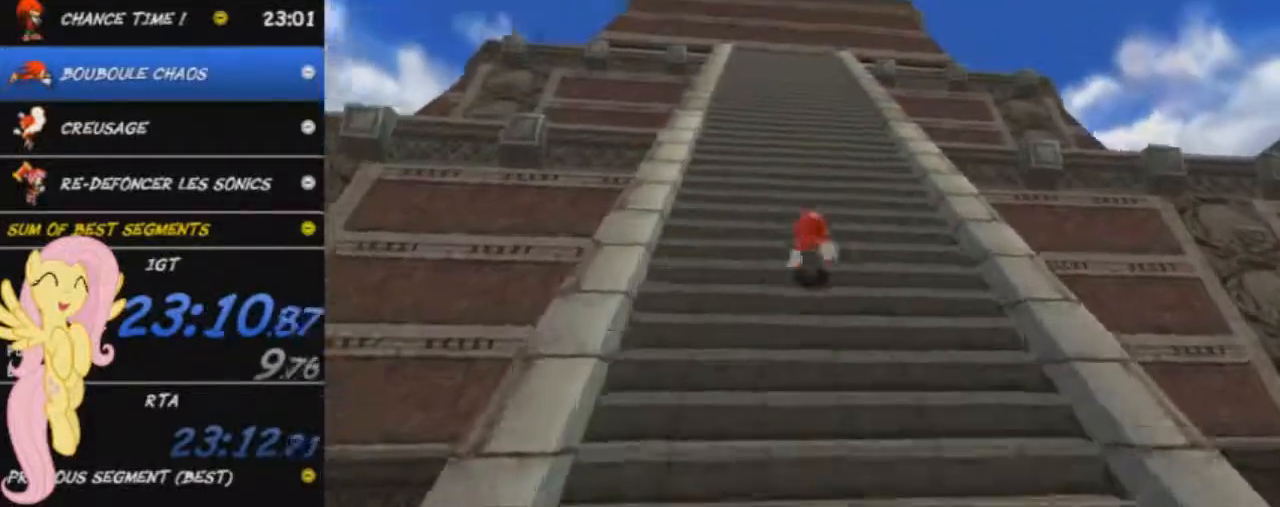
{"buttons": [], "left_stick": "up", "events": []}
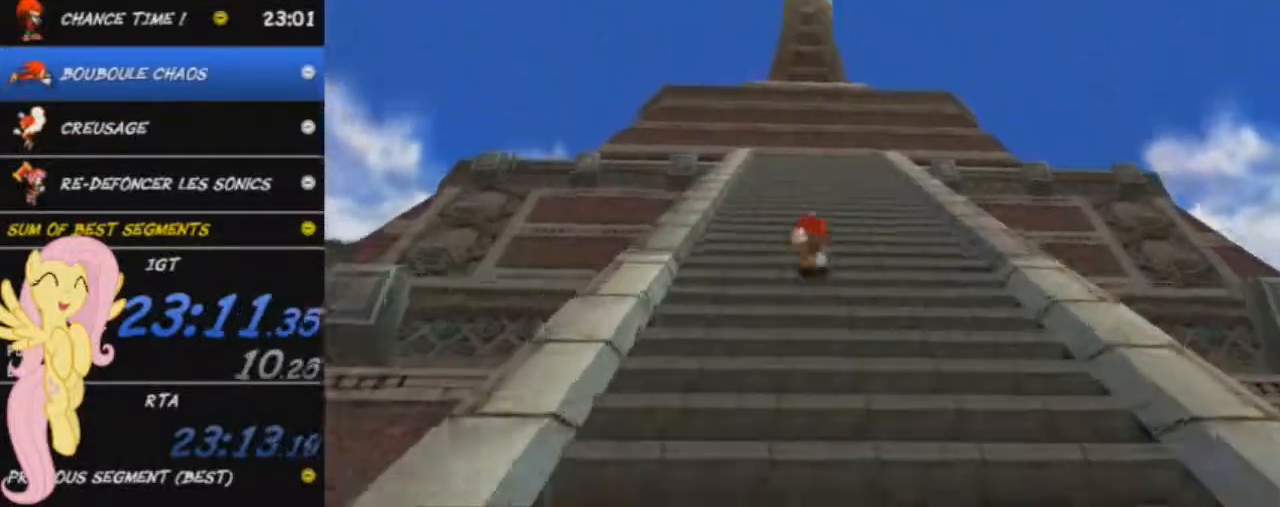
{"buttons": ["A"], "left_stick": "up", "events": [[501, "A", "down"]]}
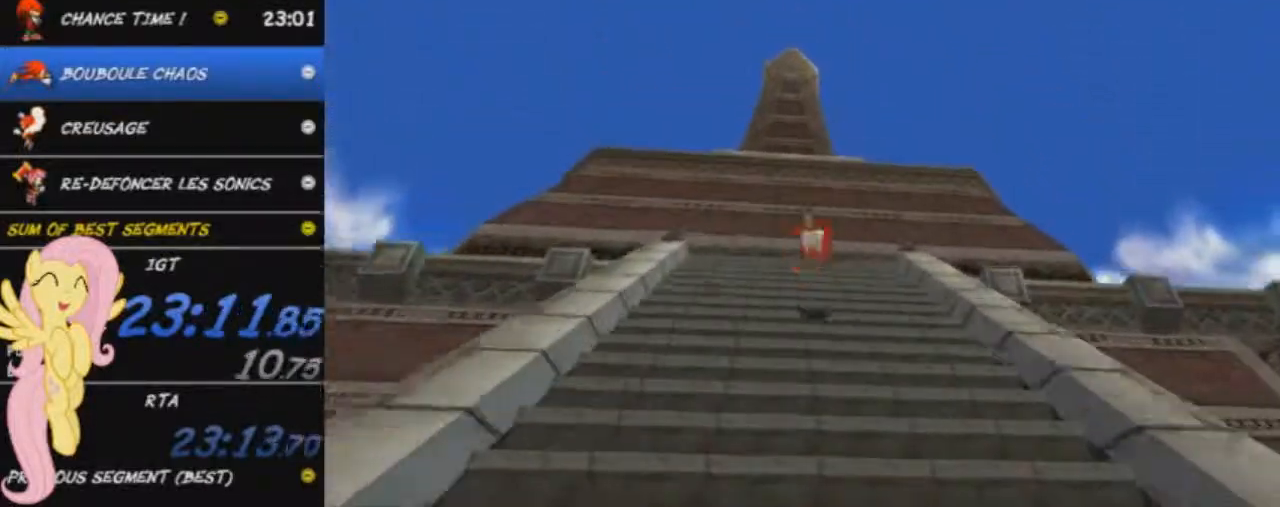
{"buttons": ["A"], "left_stick": "up-right", "events": [[16, "left_stick", "up-right"], [300, "A", "up"], [417, "A", "down"]]}
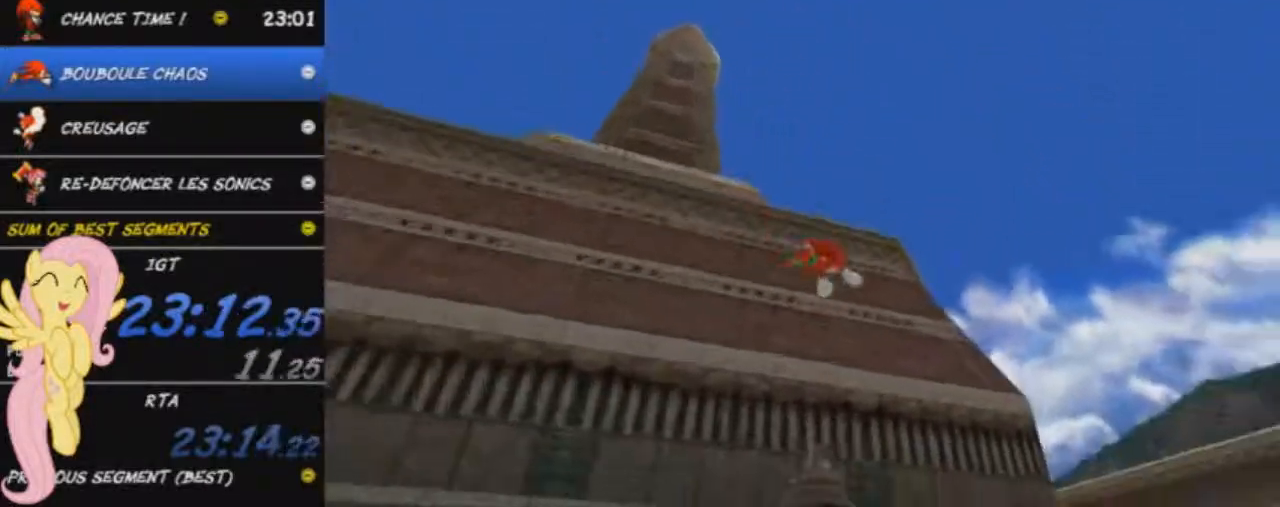
{"buttons": ["A"], "left_stick": "up-right", "events": []}
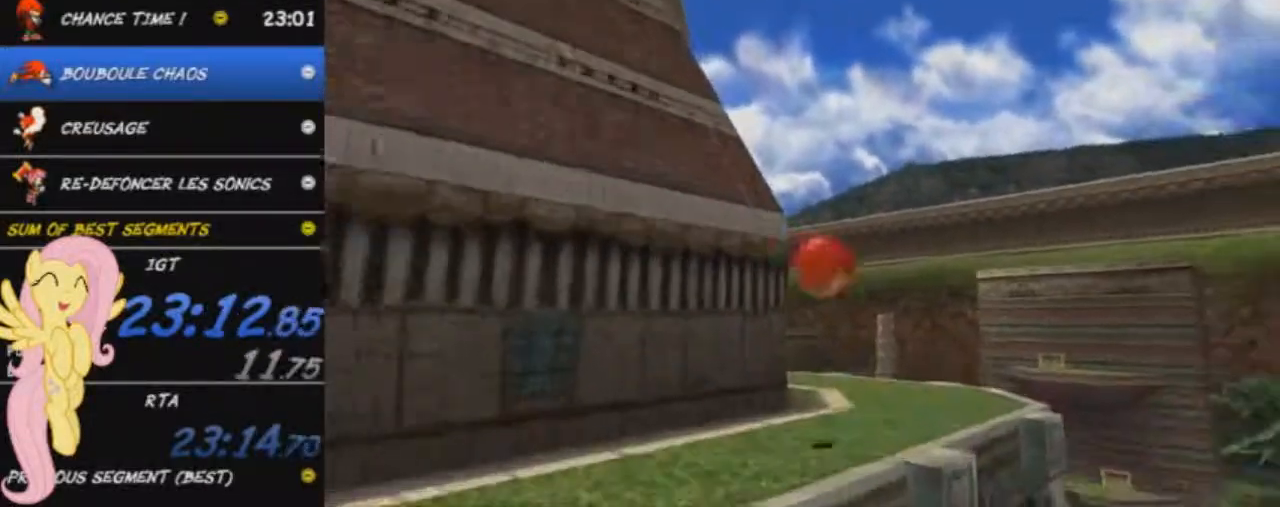
{"buttons": ["R2"], "left_stick": "up-left", "events": [[66, "A", "up"], [317, "left_stick", "up-left"], [400, "R2", "down"]]}
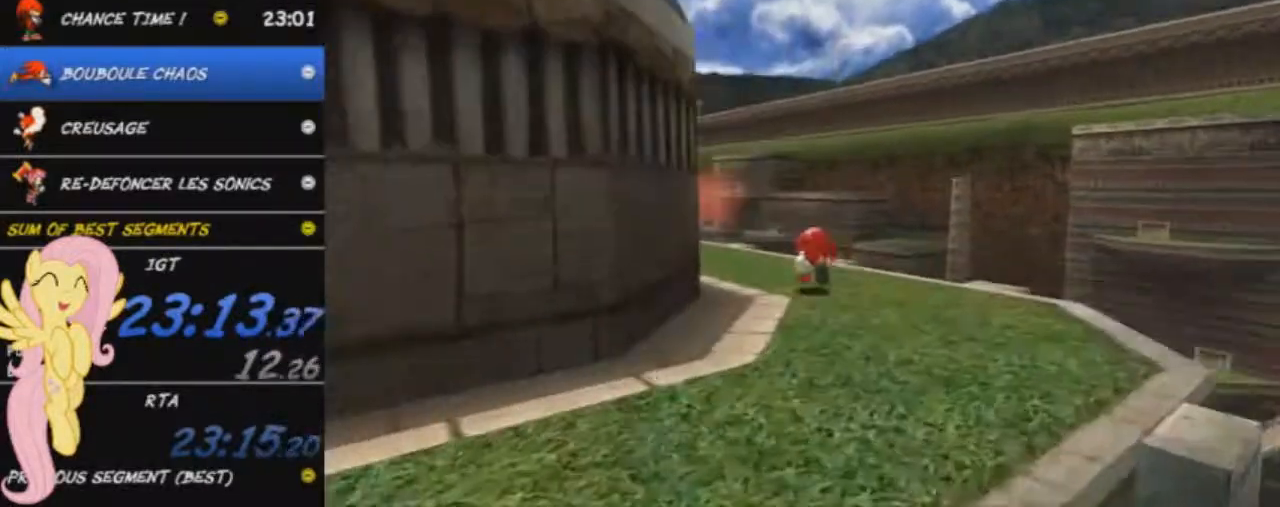
{"buttons": [], "left_stick": "up", "events": [[350, "left_stick", "up"], [501, "R2", "up"]]}
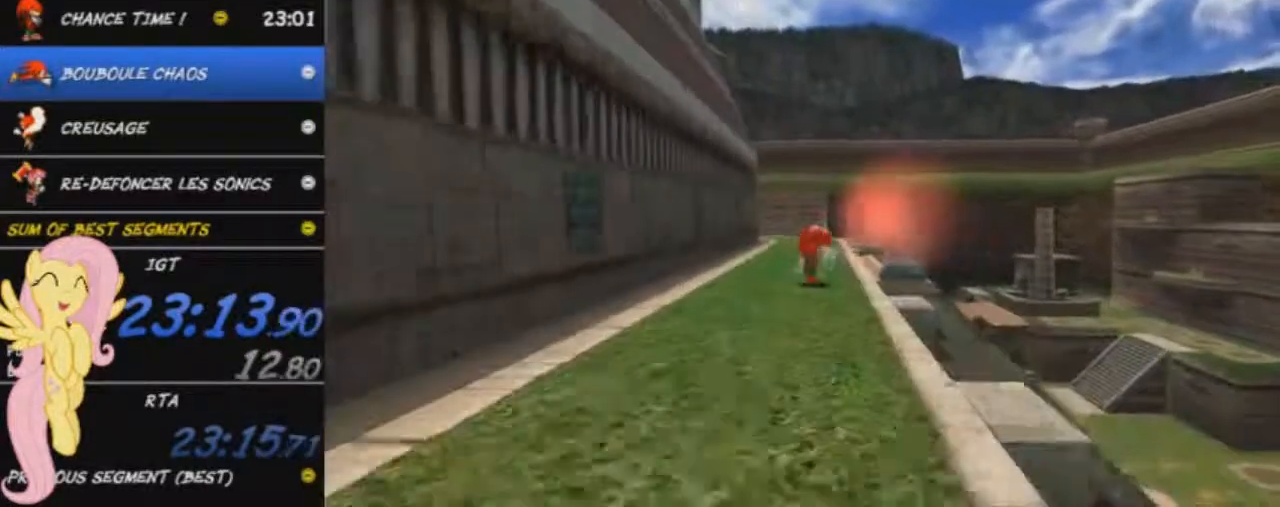
{"buttons": [], "left_stick": "up", "events": []}
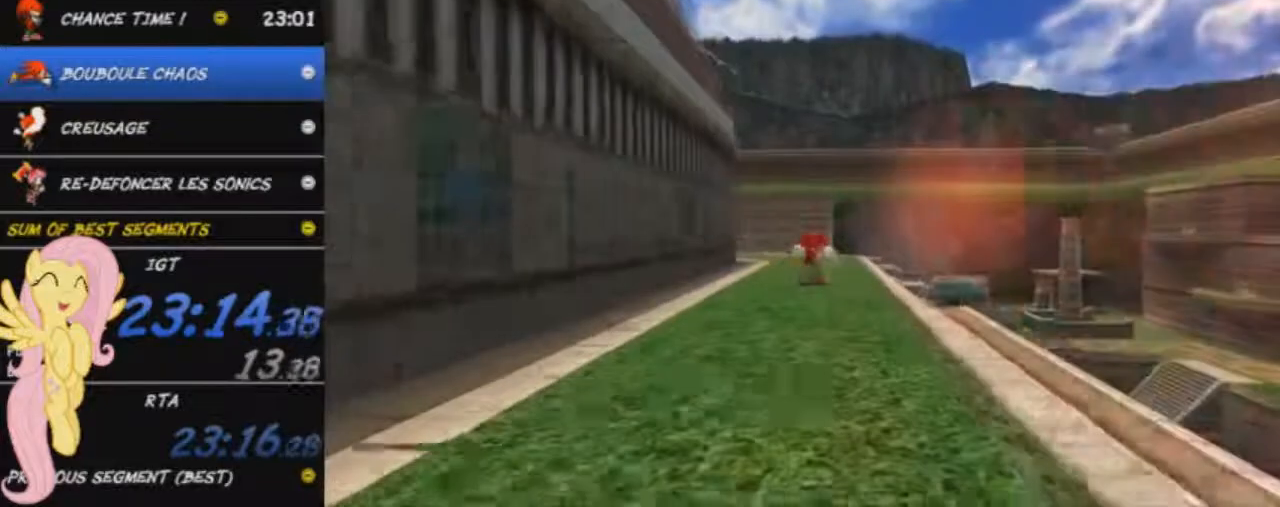
{"buttons": [], "left_stick": "up", "events": []}
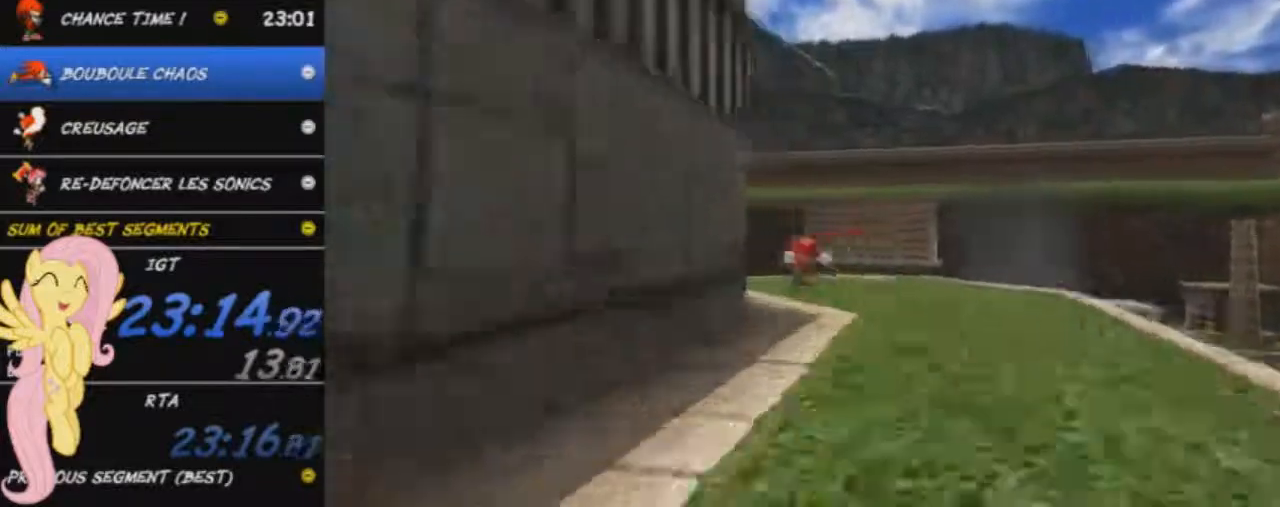
{"buttons": [], "left_stick": "up", "events": [[116, "A", "down"], [266, "A", "up"]]}
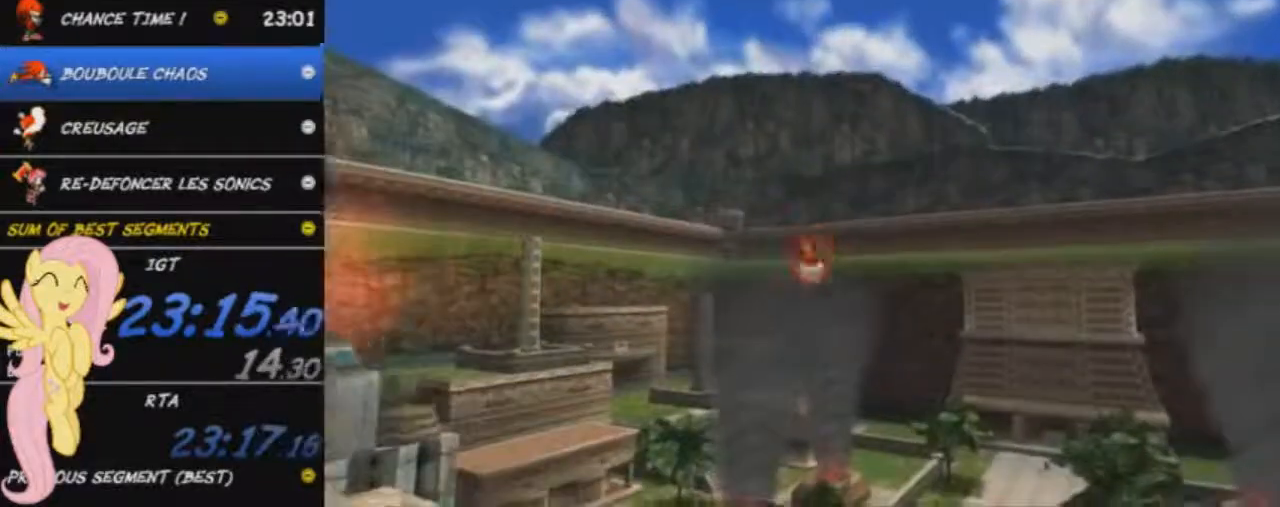
{"buttons": [], "left_stick": "up", "events": []}
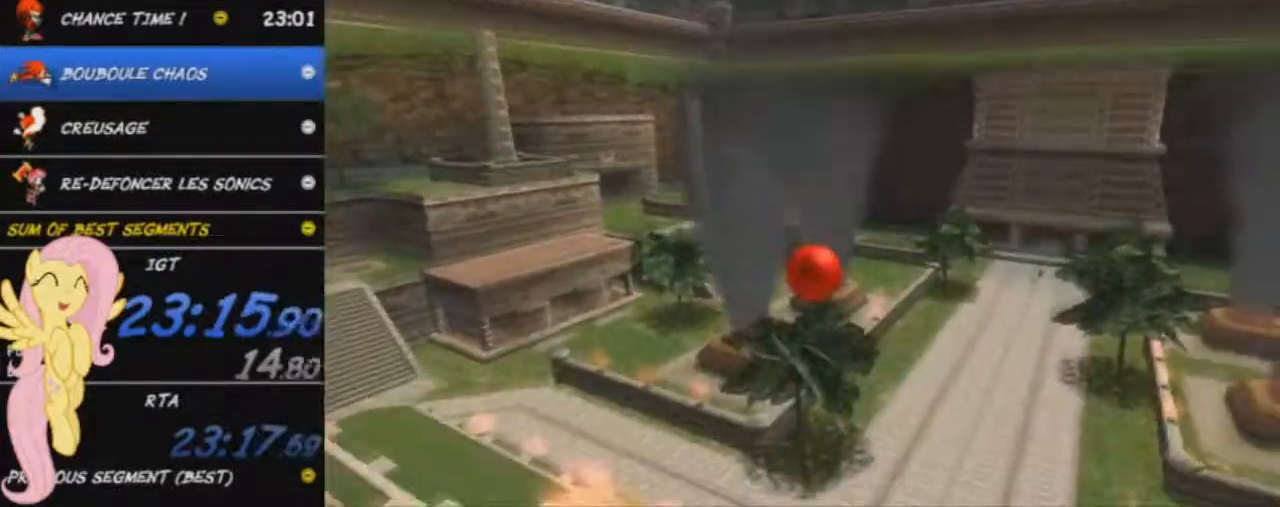
{"buttons": [], "left_stick": "up", "events": []}
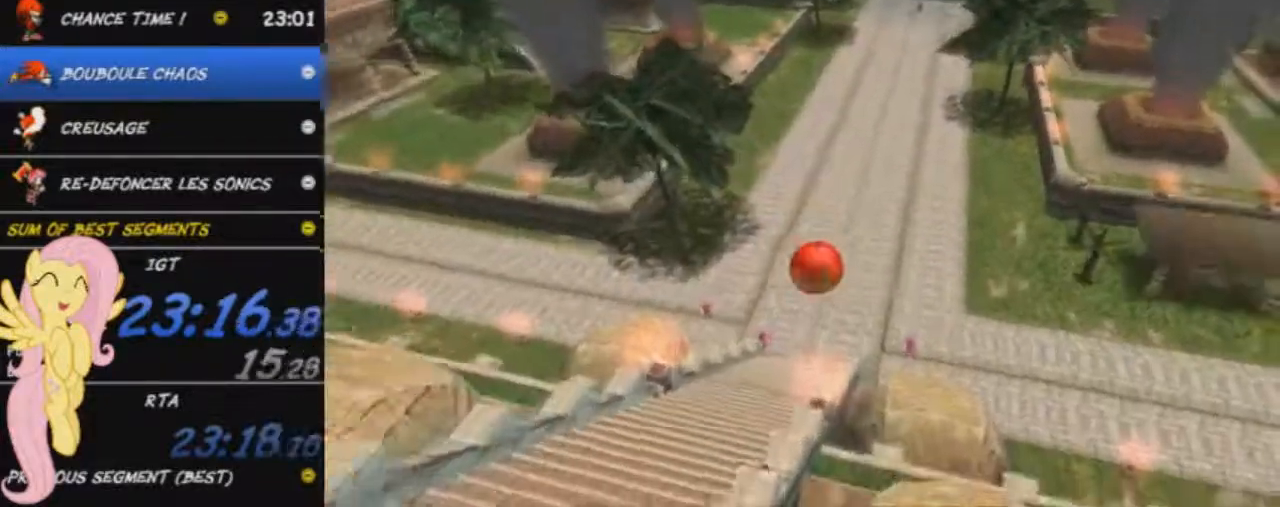
{"buttons": [], "left_stick": "up", "events": []}
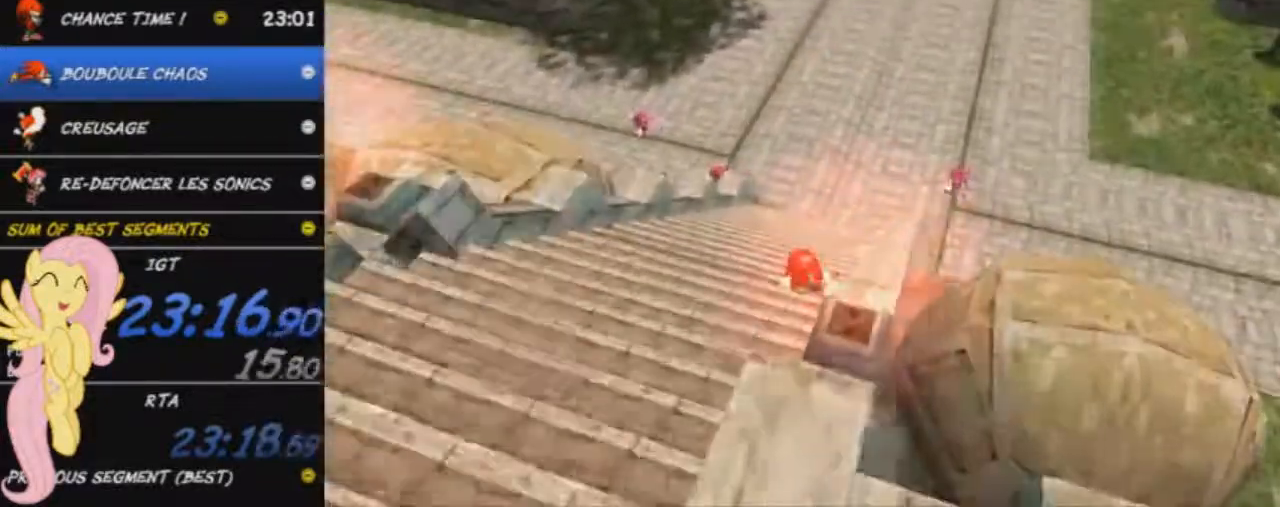
{"buttons": [], "left_stick": "up", "events": []}
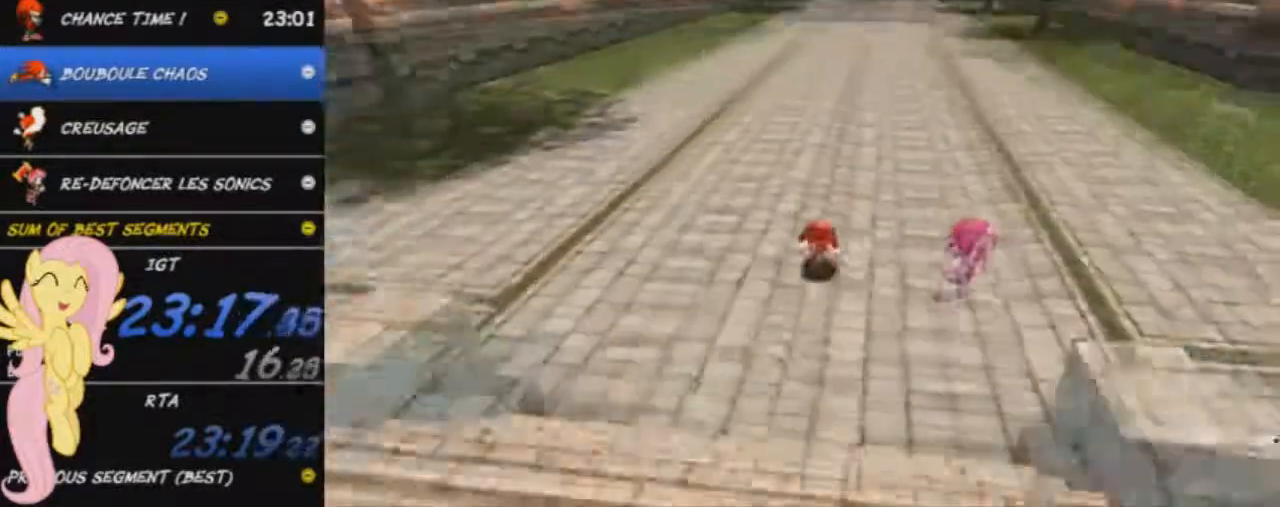
{"buttons": [], "left_stick": "up", "events": []}
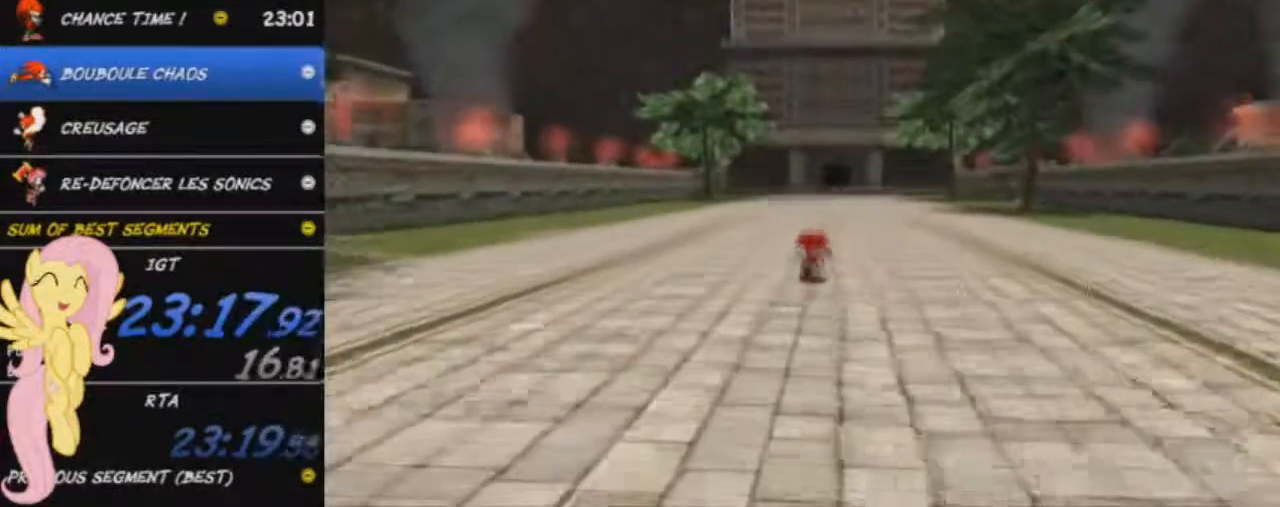
{"buttons": [], "left_stick": "up", "events": []}
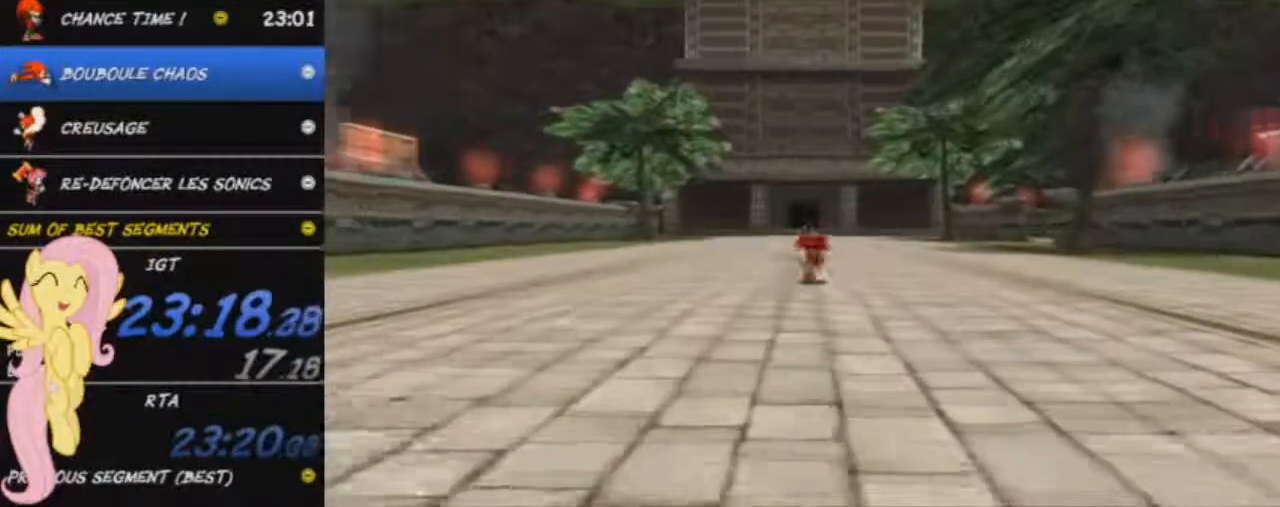
{"buttons": [], "left_stick": "up", "events": []}
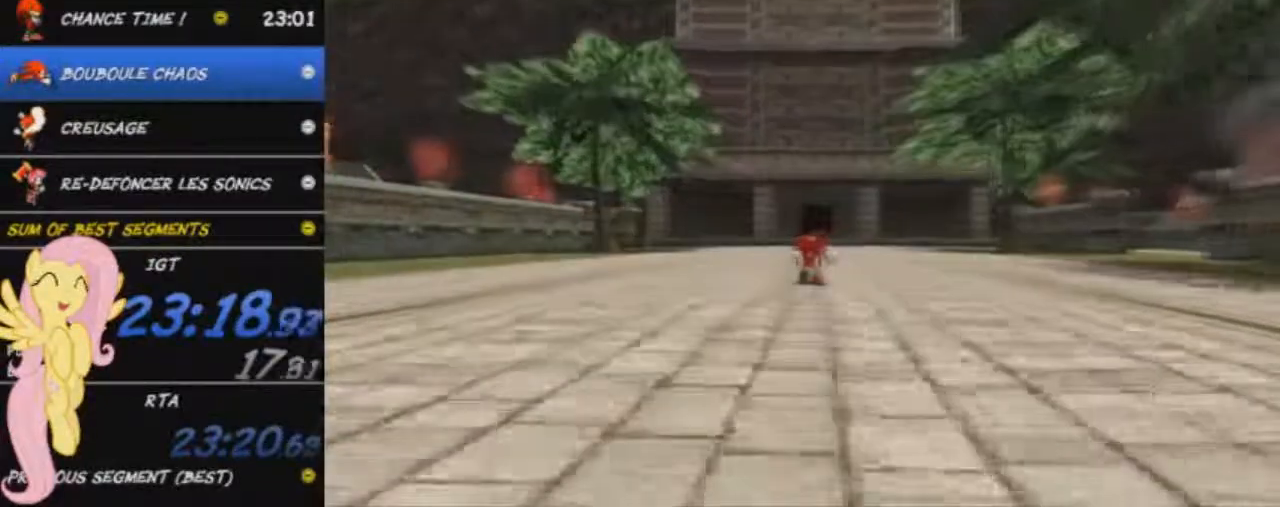
{"buttons": [], "left_stick": "up", "events": []}
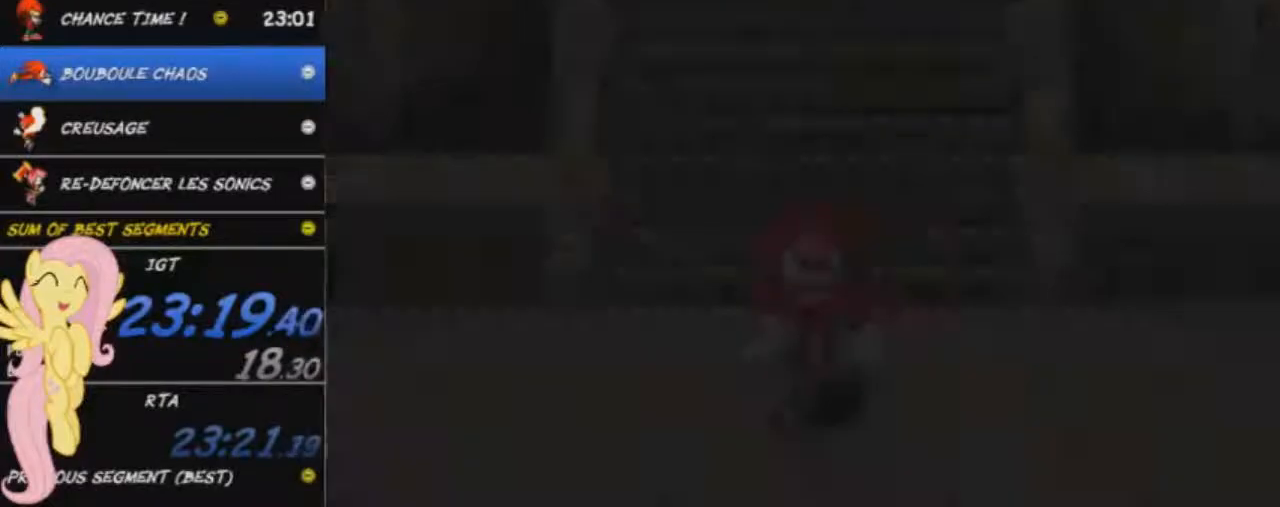
{"buttons": ["START"], "left_stick": "center", "events": [[117, "START", "down"], [167, "START", "up"], [184, "left_stick", "center"], [234, "START", "down"], [301, "START", "up"], [367, "START", "down"], [401, "START", "up"], [501, "START", "down"]]}